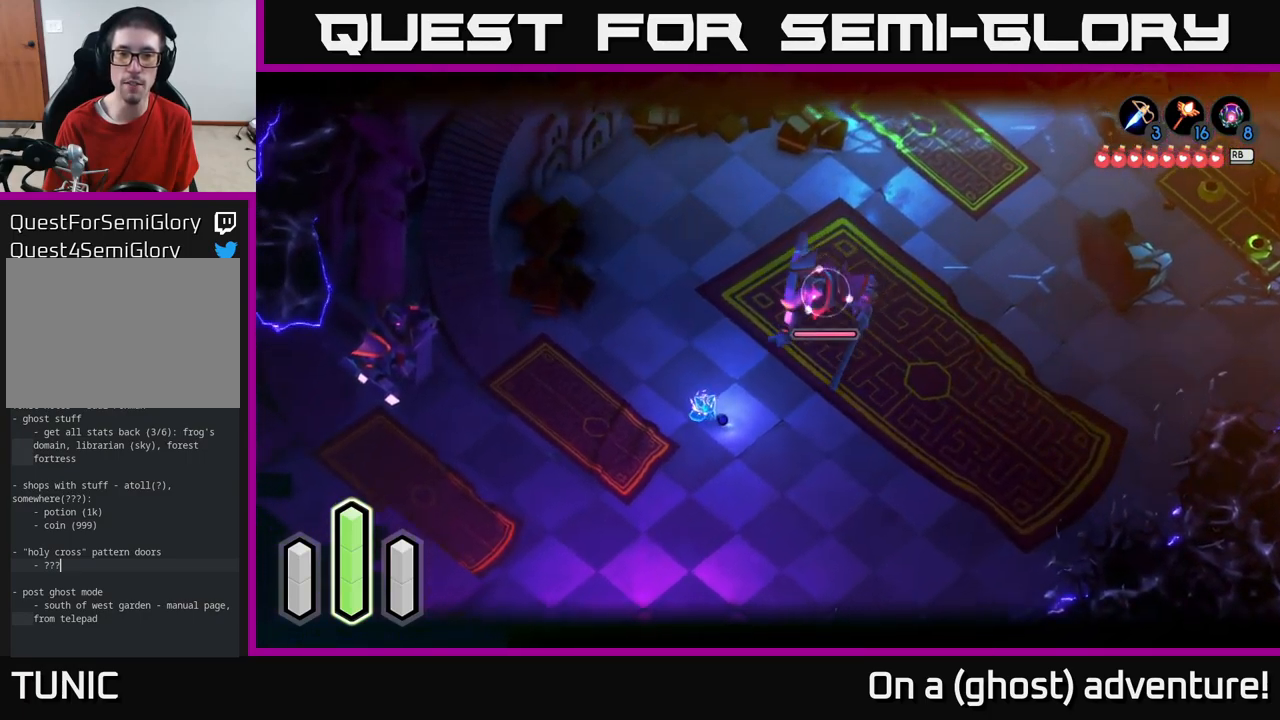
Gameplay with a controller (Xbox layout); each line is a JSON object with the inputs held at the frame after it. "events" lists button and stick changes between this image and that frame as [ms after this image, input, new state], when the widget could be followed in between.
{"buttons": ["X", "L2"], "left_stick": "up-left", "right_stick": "center", "events": [[50, "A", "down"], [50, "left_stick", "up-right"], [217, "A", "up"], [267, "left_stick", "down-left"], [300, "X", "down"], [400, "X", "up"], [450, "X", "down"], [500, "left_stick", "up-left"]]}
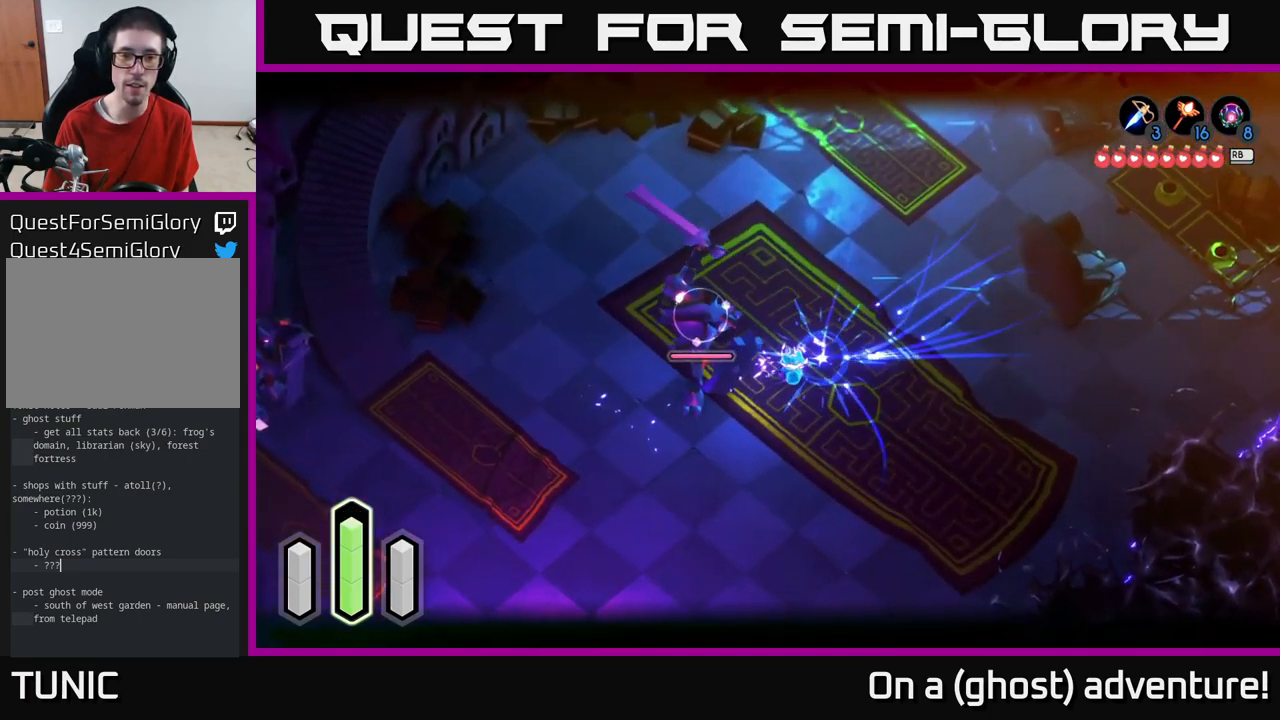
{"buttons": ["L2"], "left_stick": "up-left", "right_stick": "center", "events": [[33, "X", "up"], [167, "left_stick", "up"], [233, "A", "down"], [300, "A", "up"], [367, "A", "down"], [383, "left_stick", "up-left"], [450, "A", "up"]]}
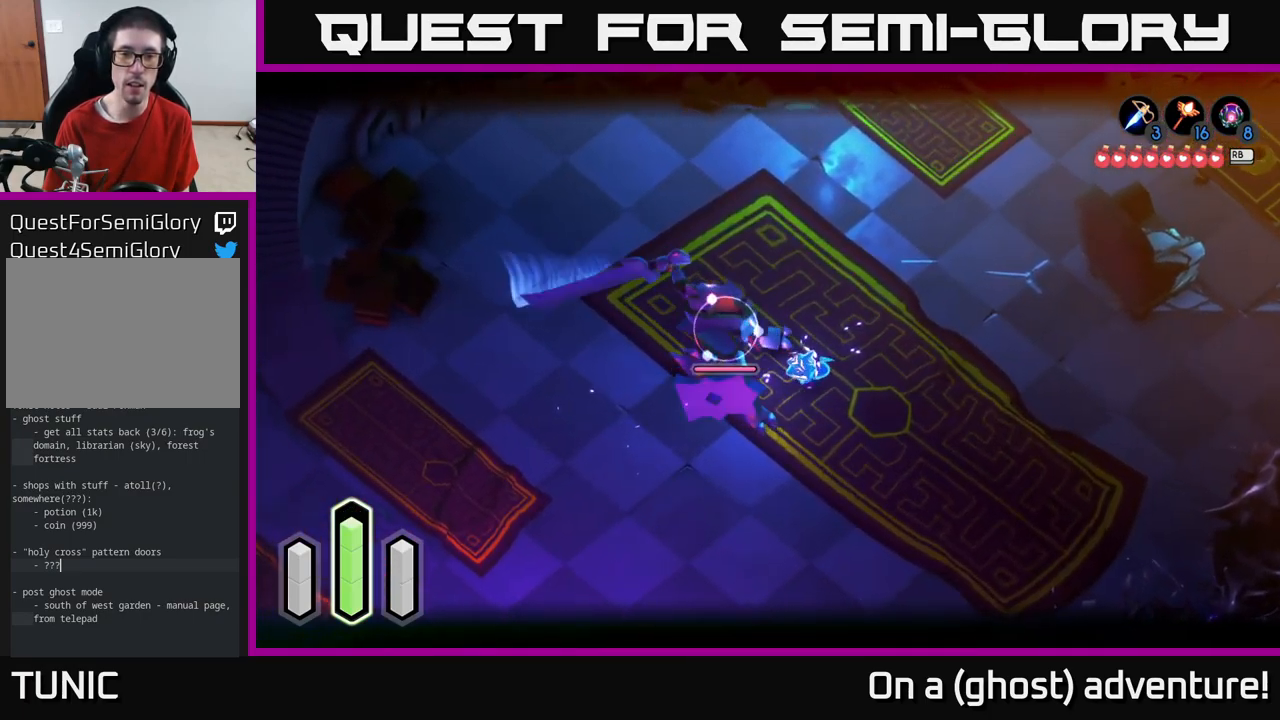
{"buttons": ["L2"], "left_stick": "up-left", "right_stick": "center", "events": [[17, "A", "down"], [100, "A", "up"], [183, "A", "down"], [267, "A", "up"], [400, "A", "down"], [500, "A", "up"]]}
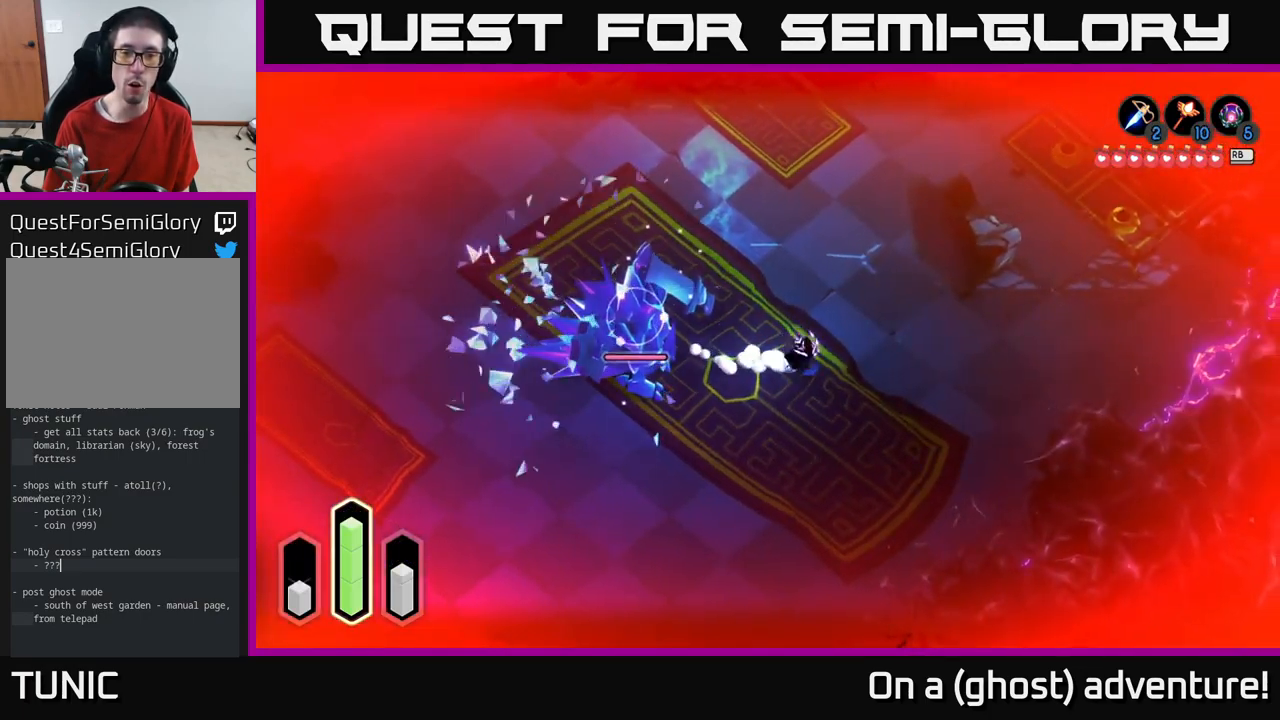
{"buttons": [], "left_stick": "up", "right_stick": "center", "events": [[83, "left_stick", "center"], [400, "L2", "up"], [450, "left_stick", "up"]]}
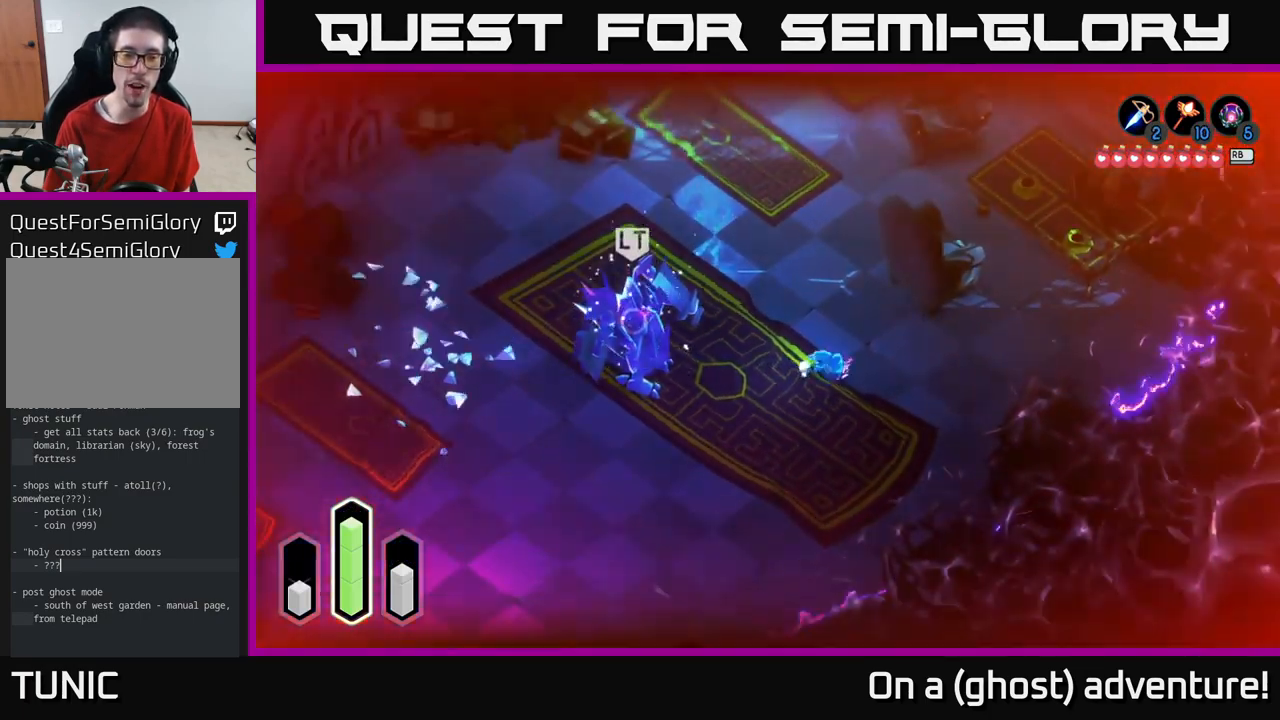
{"buttons": ["START"], "left_stick": "up", "right_stick": "center", "events": [[450, "START", "down"]]}
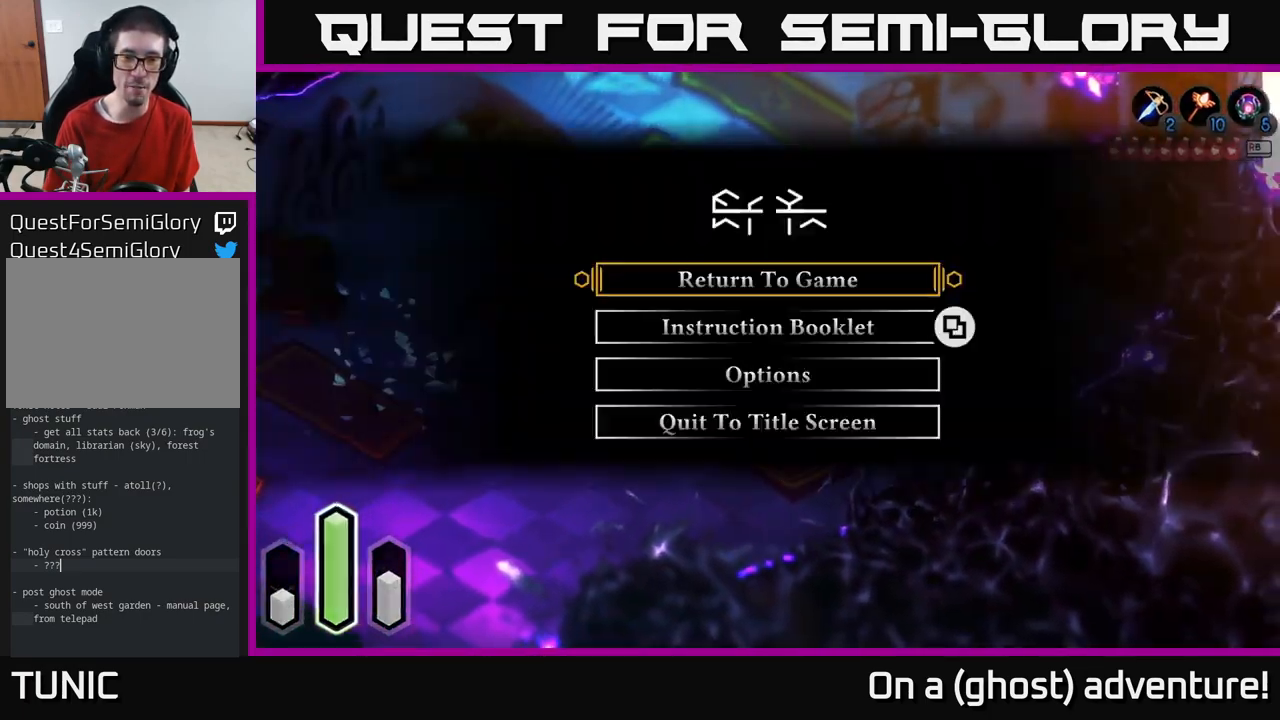
{"buttons": ["START"], "left_stick": "center", "right_stick": "center", "events": [[167, "START", "up"], [183, "left_stick", "center"], [433, "START", "down"]]}
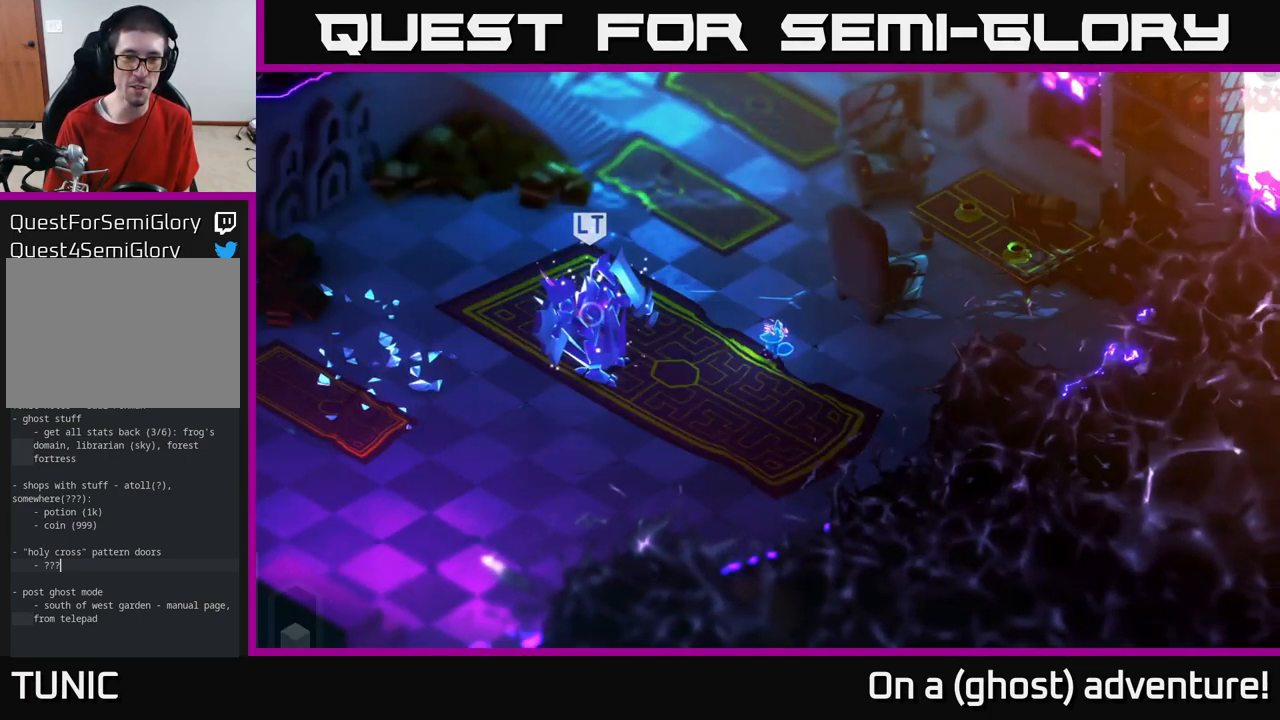
{"buttons": ["A"], "left_stick": "up-left", "right_stick": "center", "events": [[67, "START", "up"], [117, "left_stick", "up"], [350, "A", "down"], [500, "left_stick", "up-left"]]}
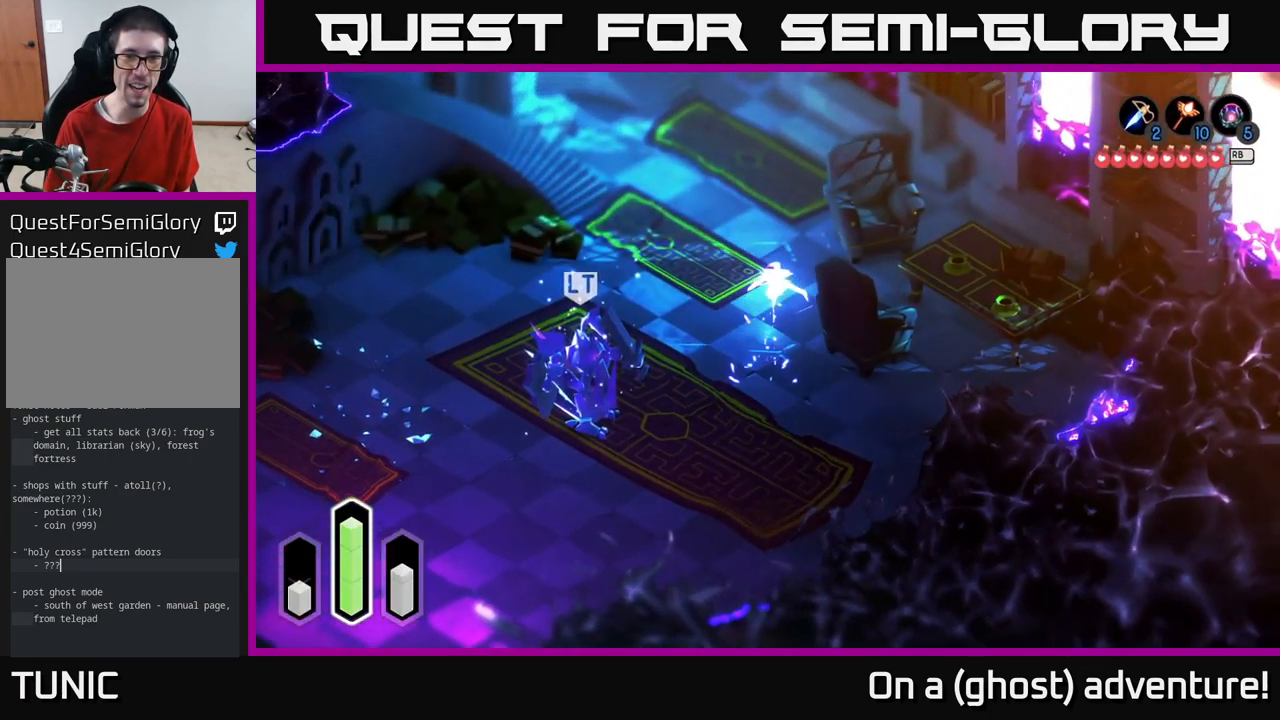
{"buttons": ["A"], "left_stick": "up-left", "right_stick": "center", "events": [[67, "A", "up"], [216, "A", "down"]]}
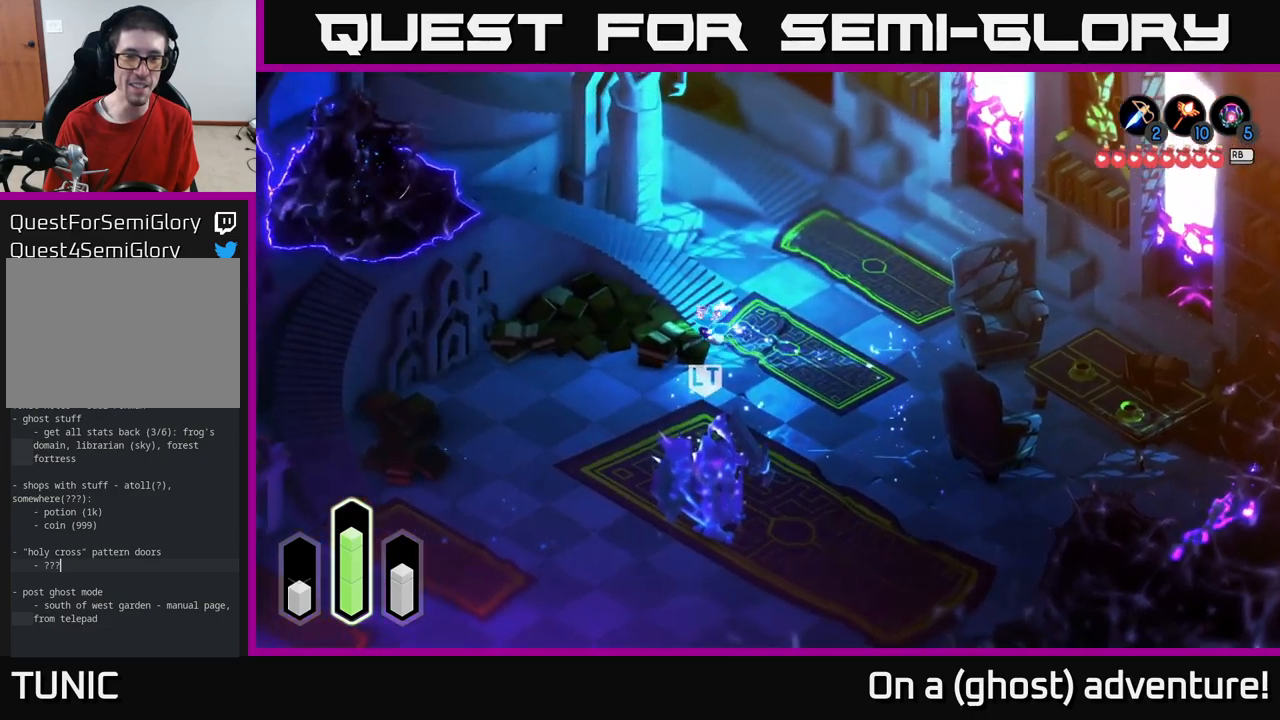
{"buttons": [], "left_stick": "up", "right_stick": "center", "events": [[67, "A", "up"], [450, "left_stick", "up"]]}
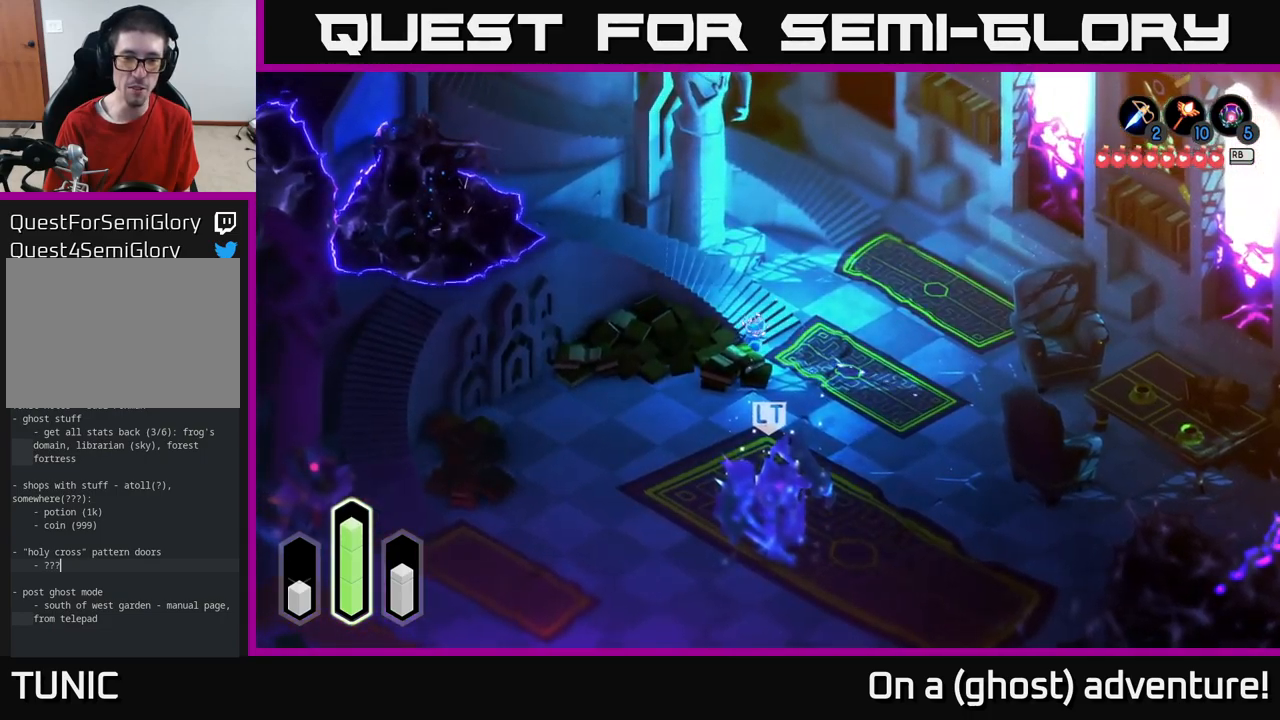
{"buttons": [], "left_stick": "center", "right_stick": "center", "events": [[83, "left_stick", "center"], [283, "L1", "down"], [417, "L1", "up"]]}
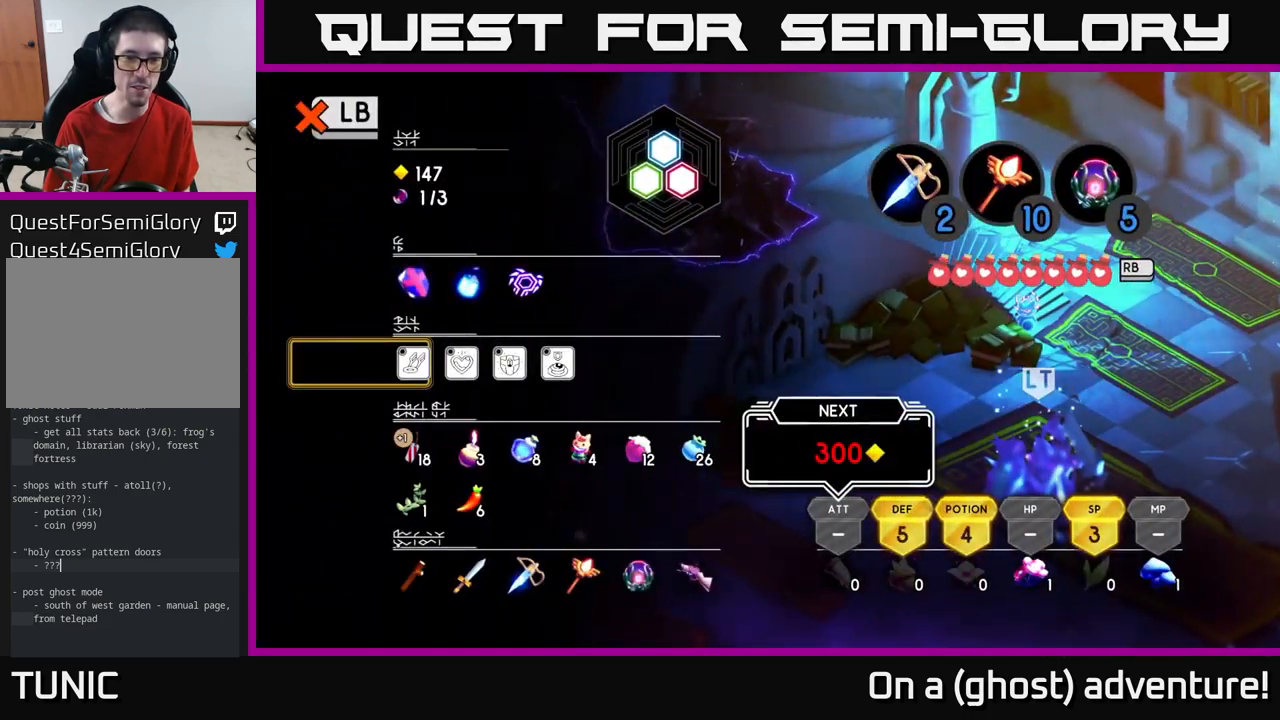
{"buttons": ["DPAD_DOWN"], "left_stick": "center", "right_stick": "center", "events": [[483, "DPAD_DOWN", "down"]]}
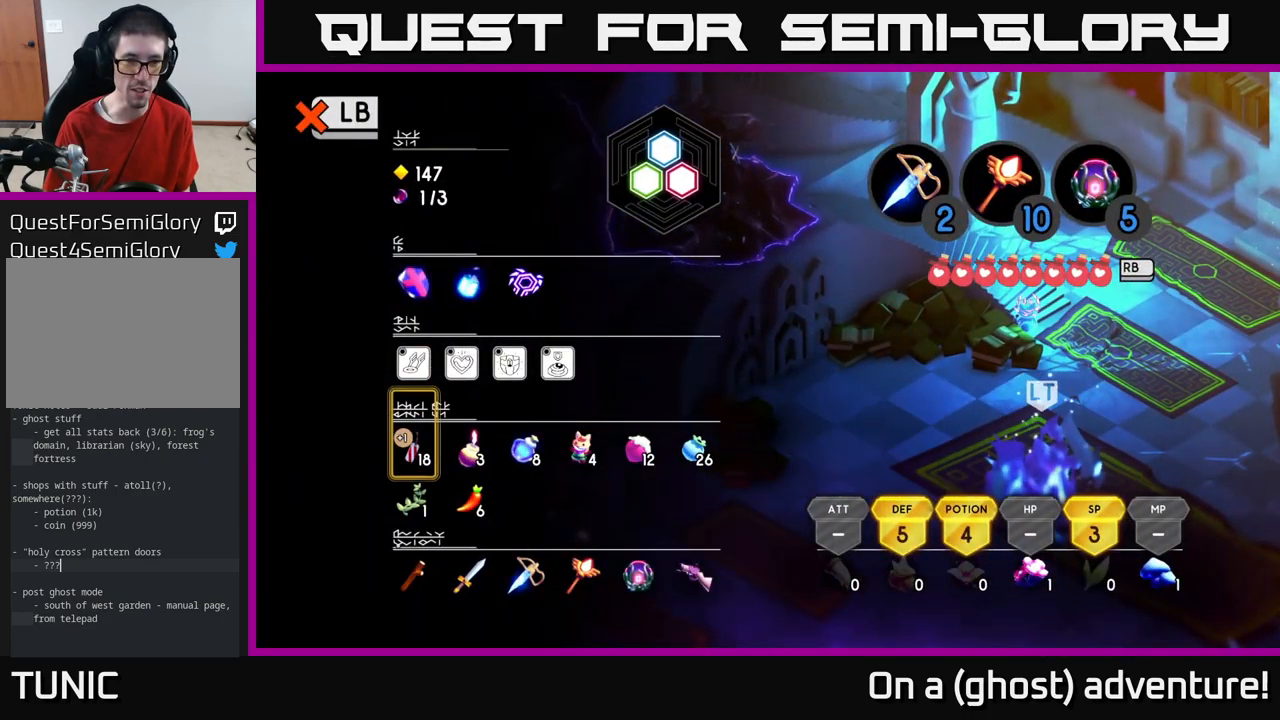
{"buttons": [], "left_stick": "center", "right_stick": "center", "events": [[67, "DPAD_DOWN", "up"], [133, "DPAD_DOWN", "down"], [217, "DPAD_DOWN", "up"], [283, "DPAD_DOWN", "down"], [383, "DPAD_DOWN", "up"]]}
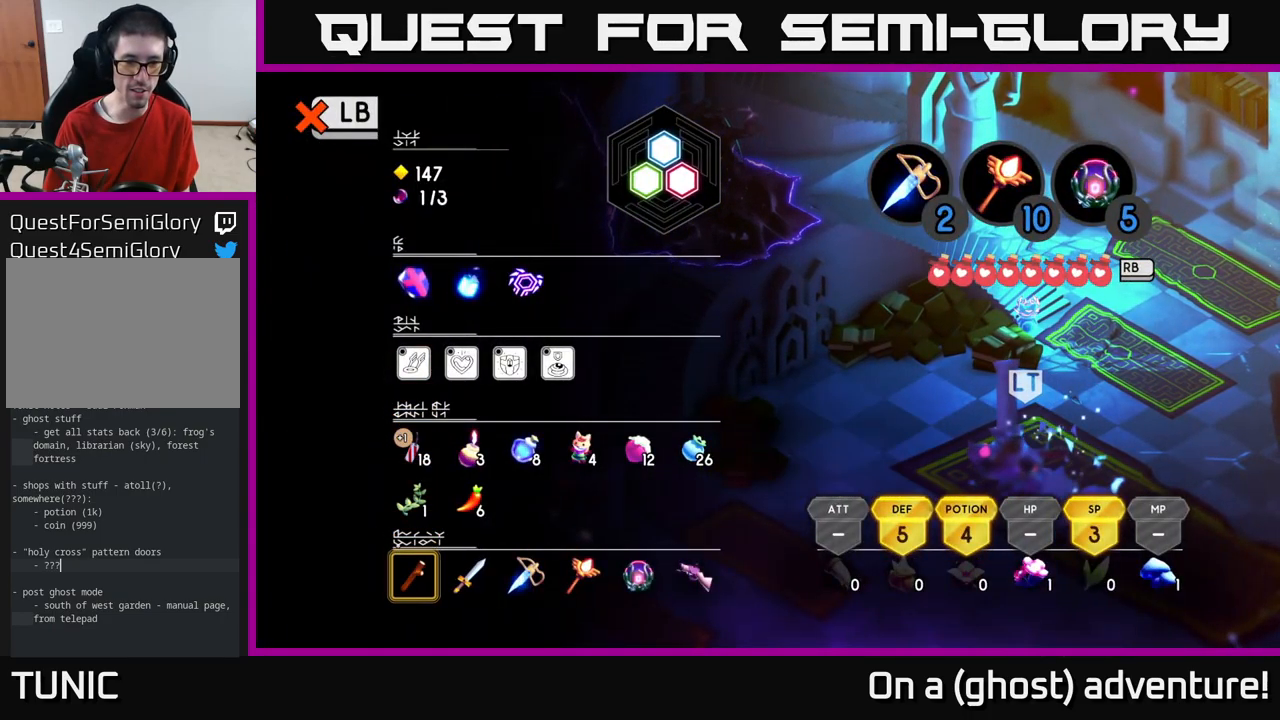
{"buttons": ["SELECT"], "left_stick": "center", "right_stick": "center", "events": [[50, "DPAD_RIGHT", "down"], [150, "DPAD_RIGHT", "up"], [183, "X", "down"], [267, "X", "up"], [400, "SELECT", "down"]]}
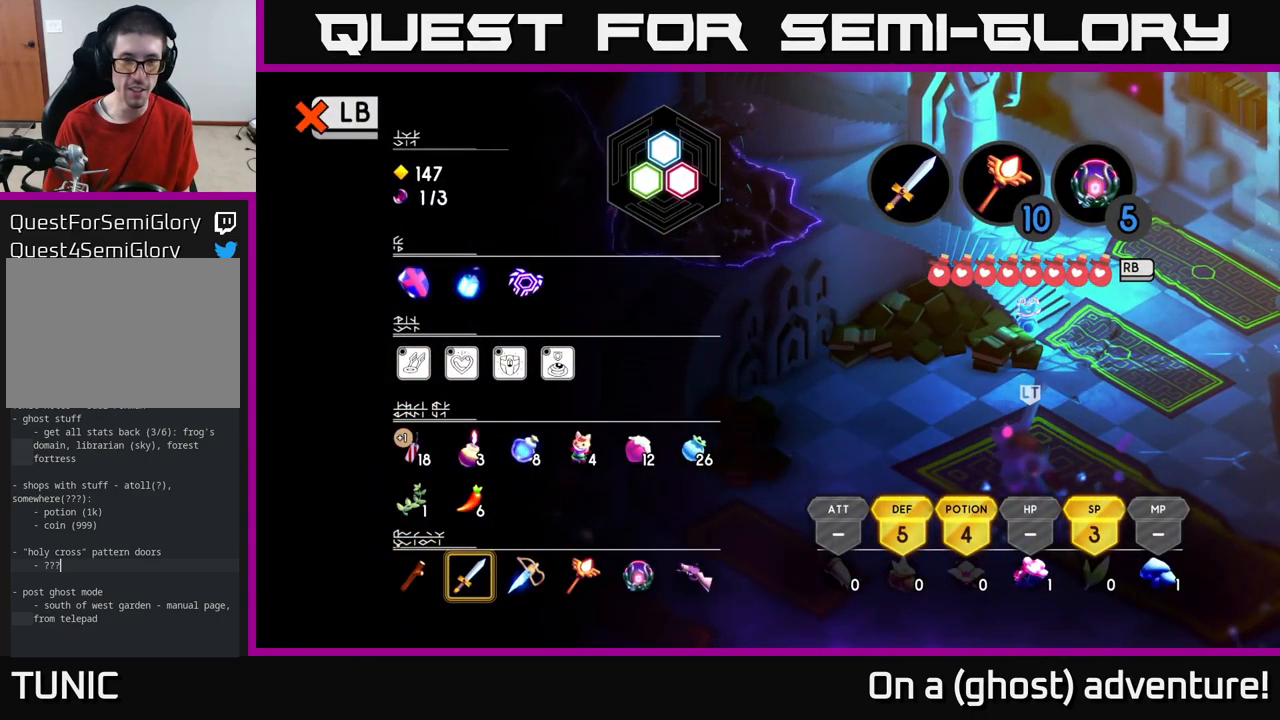
{"buttons": ["L1"], "left_stick": "center", "right_stick": "center", "events": [[17, "SELECT", "up"], [500, "L1", "down"]]}
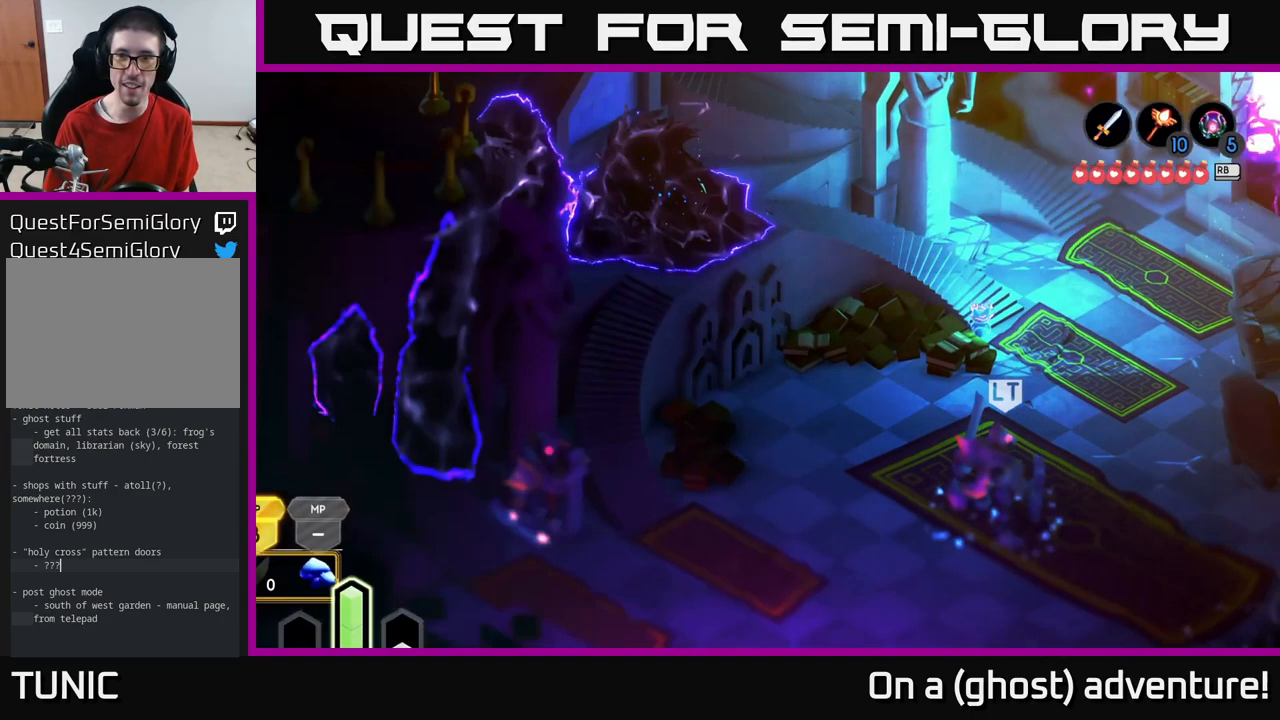
{"buttons": [], "left_stick": "down-right", "right_stick": "center", "events": [[117, "L1", "up"], [300, "left_stick", "down-right"]]}
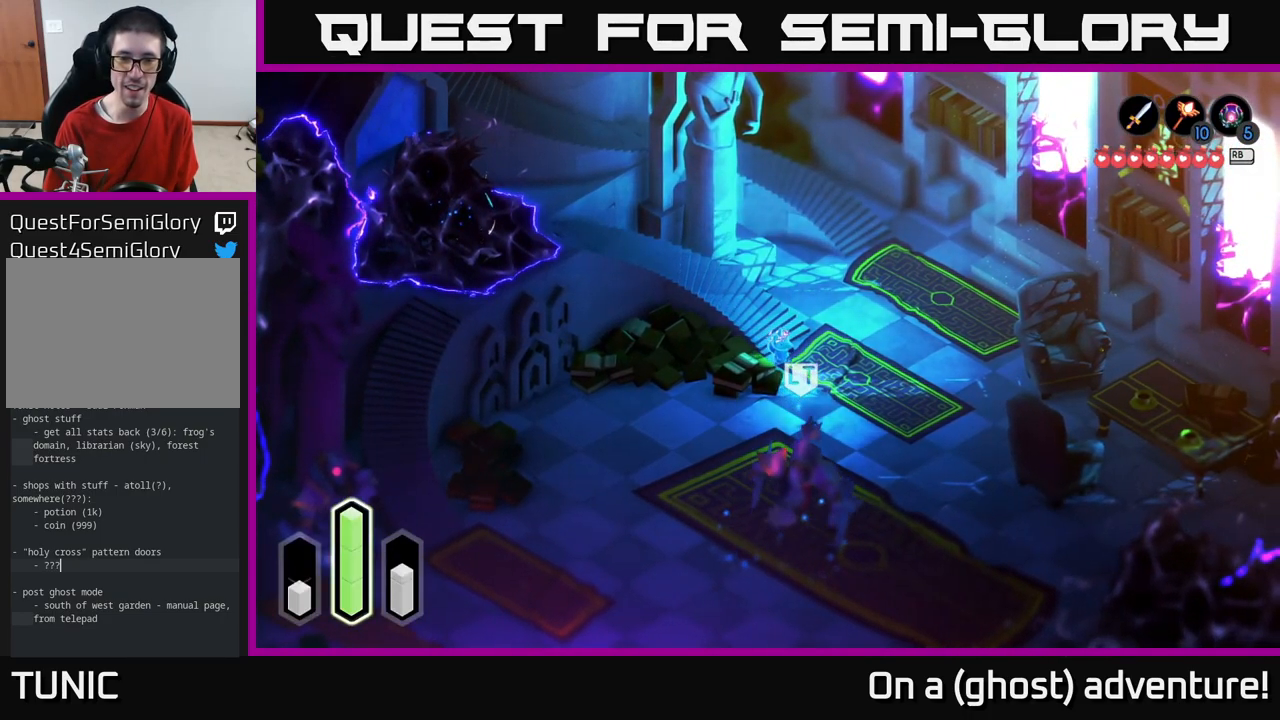
{"buttons": ["L2"], "left_stick": "down", "right_stick": "center", "events": [[200, "left_stick", "center"], [233, "L2", "down"], [300, "left_stick", "left"], [367, "left_stick", "down"]]}
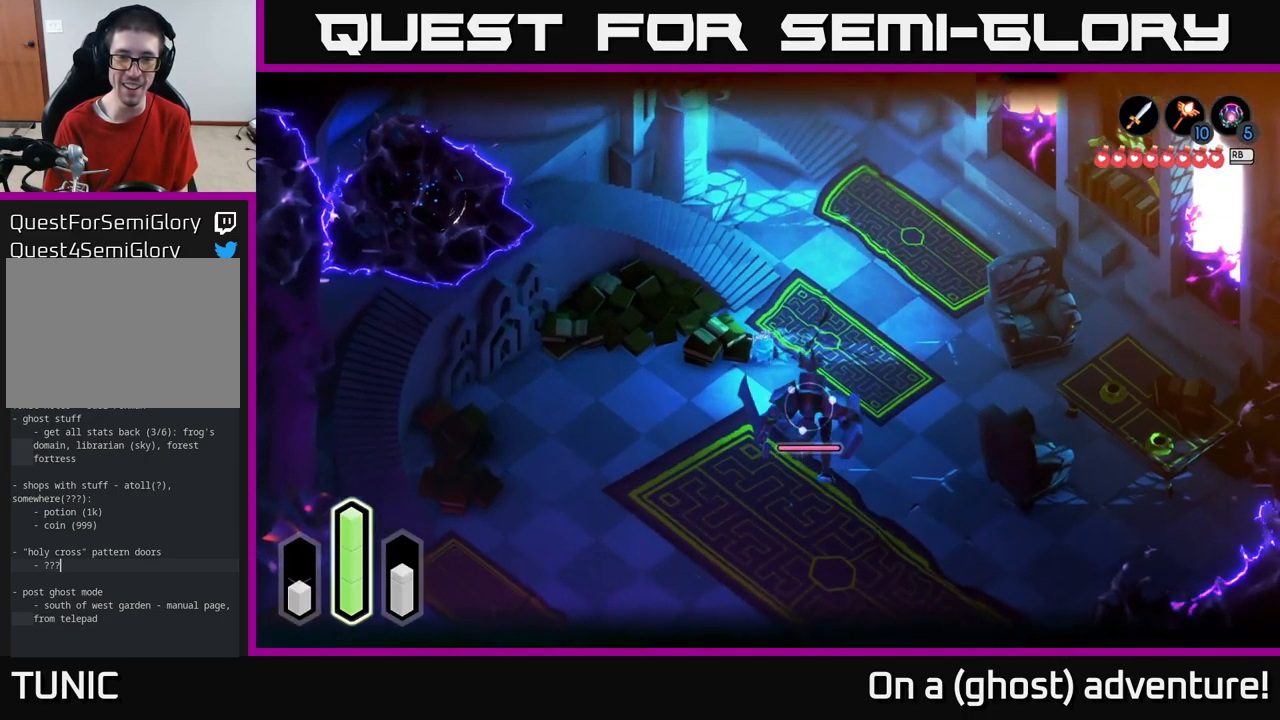
{"buttons": ["L2"], "left_stick": "down-right", "right_stick": "center", "events": [[167, "left_stick", "down-left"], [333, "left_stick", "down-right"]]}
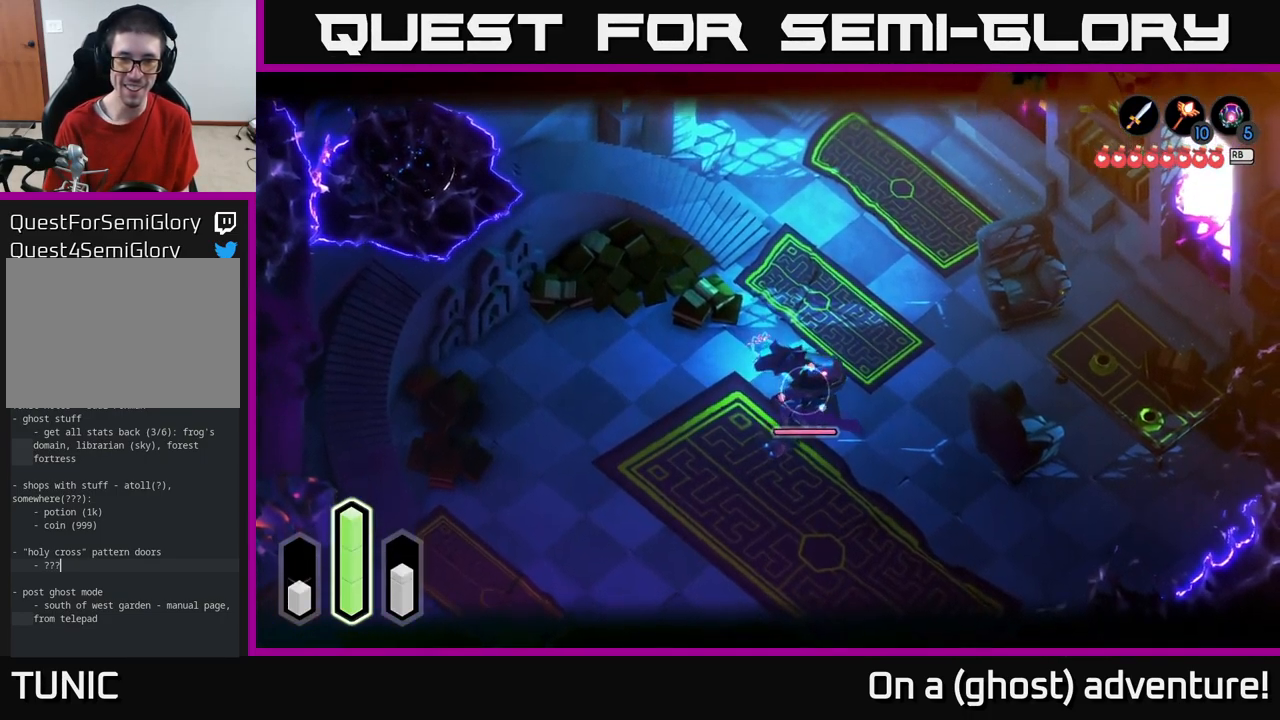
{"buttons": ["L2"], "left_stick": "up-left", "right_stick": "center", "events": [[50, "A", "down"], [183, "A", "up"], [284, "left_stick", "up-left"]]}
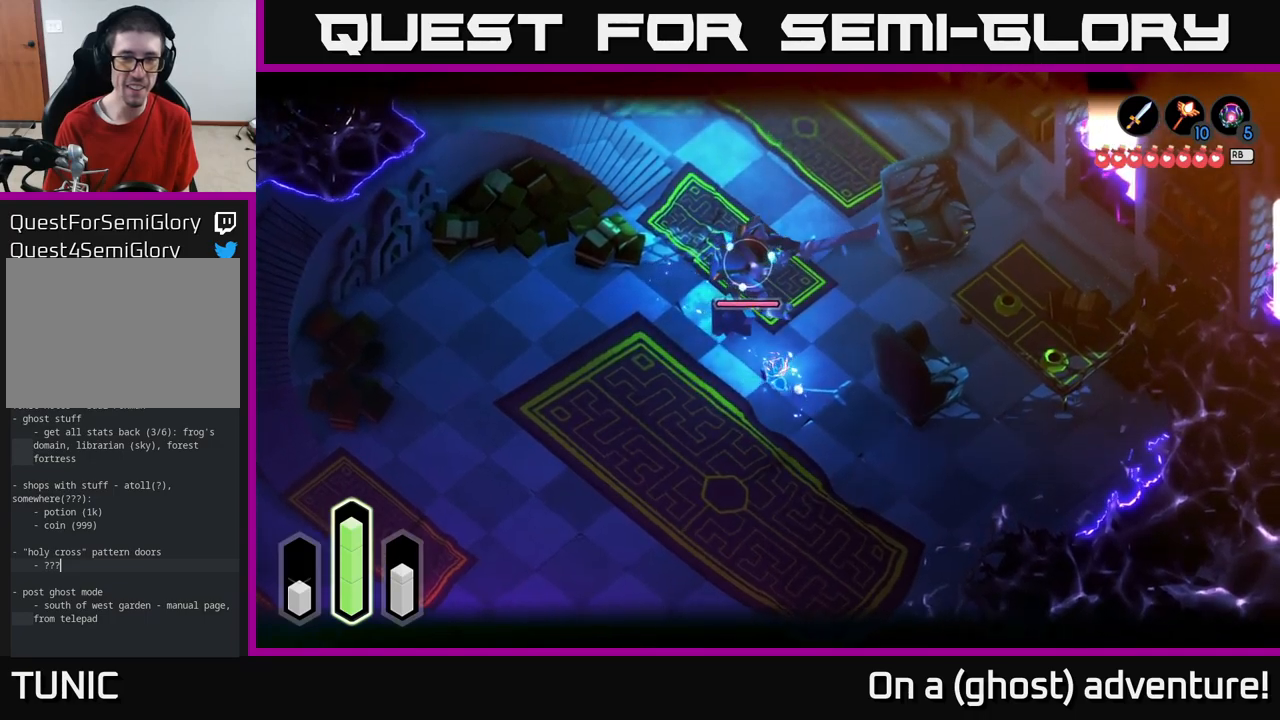
{"buttons": ["L2"], "left_stick": "up", "right_stick": "center", "events": [[100, "X", "down"], [184, "X", "up"], [234, "X", "down"], [317, "X", "up"], [367, "left_stick", "up"], [384, "X", "down"], [484, "X", "up"]]}
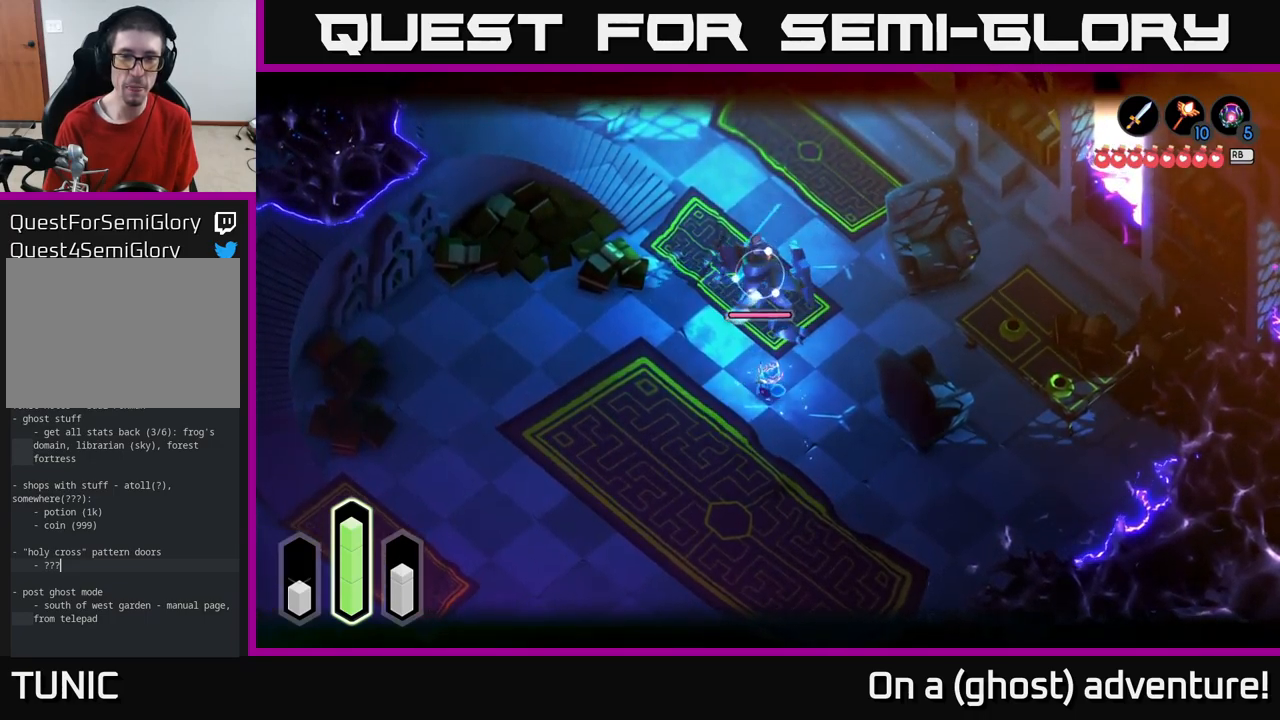
{"buttons": ["X", "L2"], "left_stick": "up", "right_stick": "center", "events": [[67, "X", "down"], [150, "X", "up"], [234, "X", "down"], [350, "X", "up"], [417, "X", "down"]]}
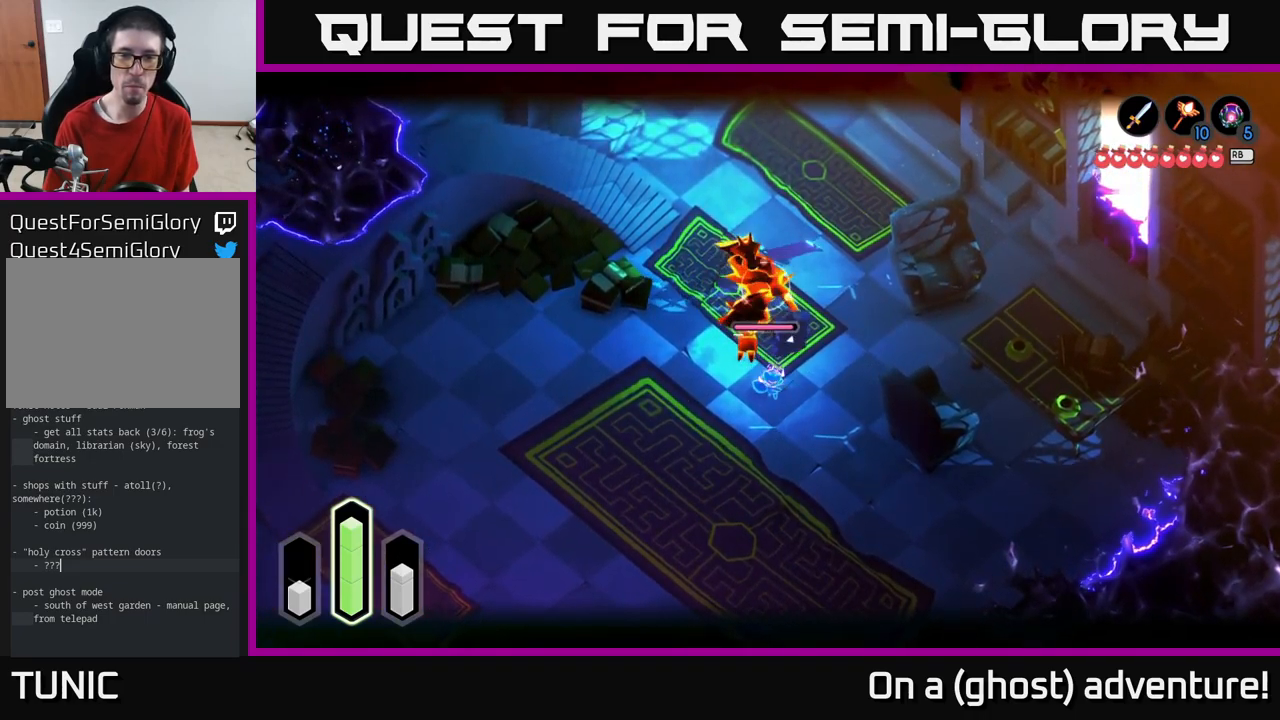
{"buttons": ["L2"], "left_stick": "center", "right_stick": "center", "events": [[17, "X", "up"], [67, "X", "down"], [184, "X", "up"], [284, "X", "down"], [384, "X", "up"], [417, "left_stick", "center"]]}
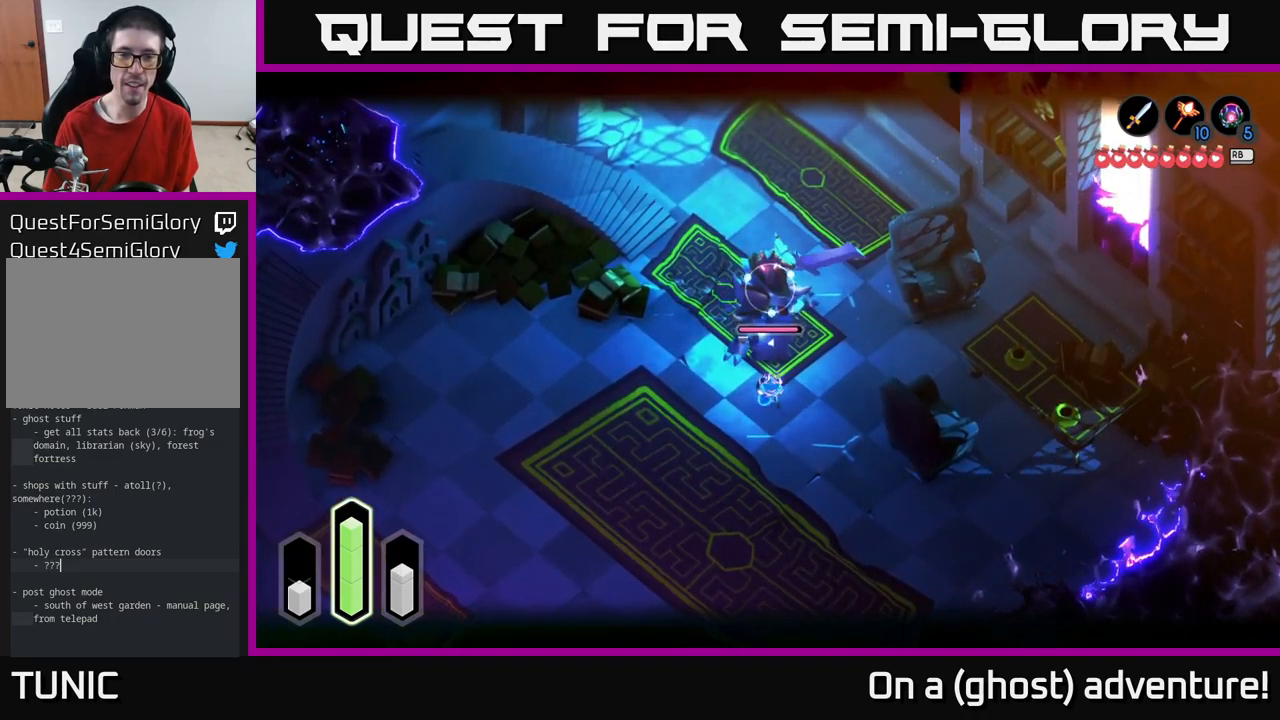
{"buttons": ["L2"], "left_stick": "down-left", "right_stick": "center", "events": [[84, "left_stick", "down-left"]]}
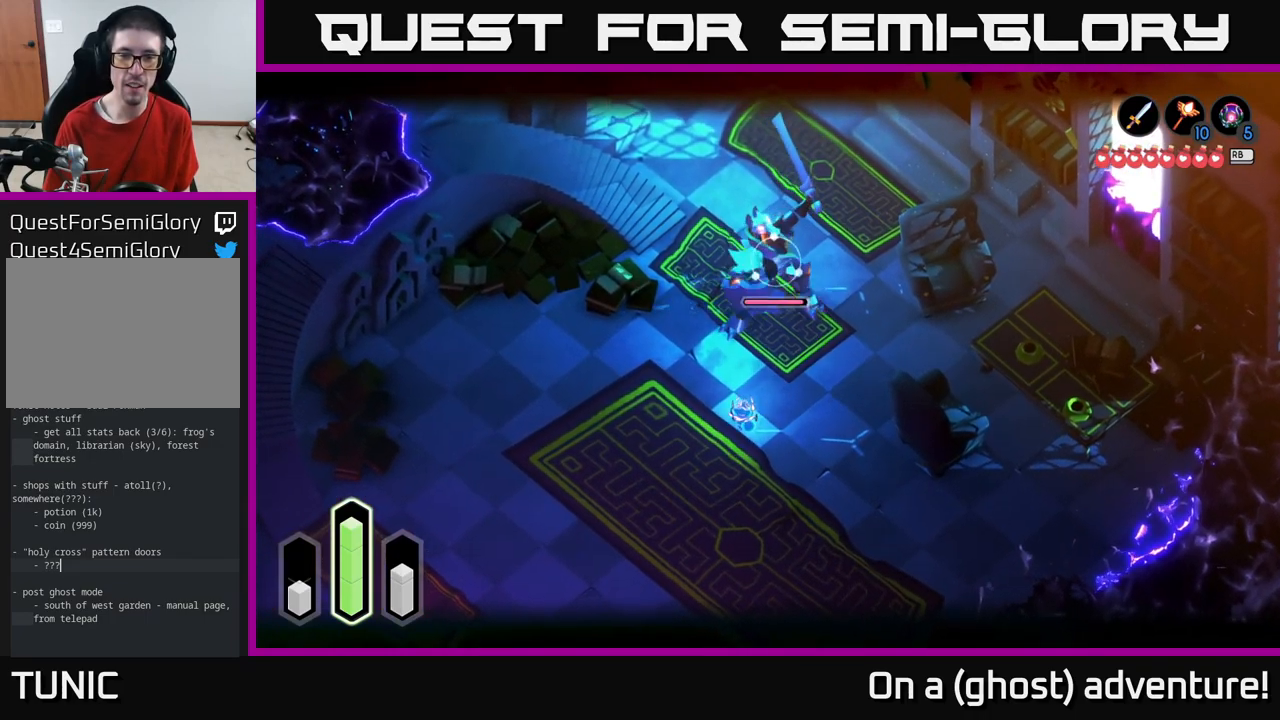
{"buttons": ["L2"], "left_stick": "right", "right_stick": "center", "events": [[17, "left_stick", "left"], [84, "A", "down"], [150, "left_stick", "down-left"], [217, "A", "up"], [400, "left_stick", "right"]]}
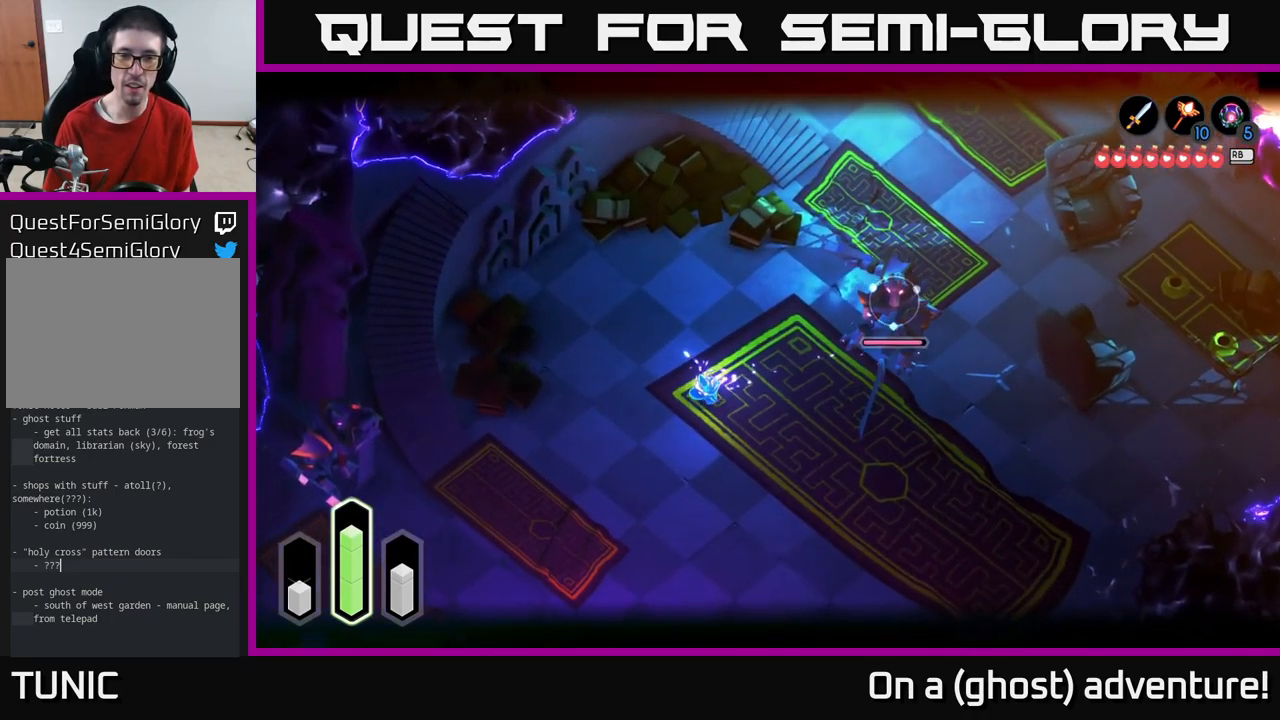
{"buttons": ["L2"], "left_stick": "center", "right_stick": "center", "events": [[217, "left_stick", "center"]]}
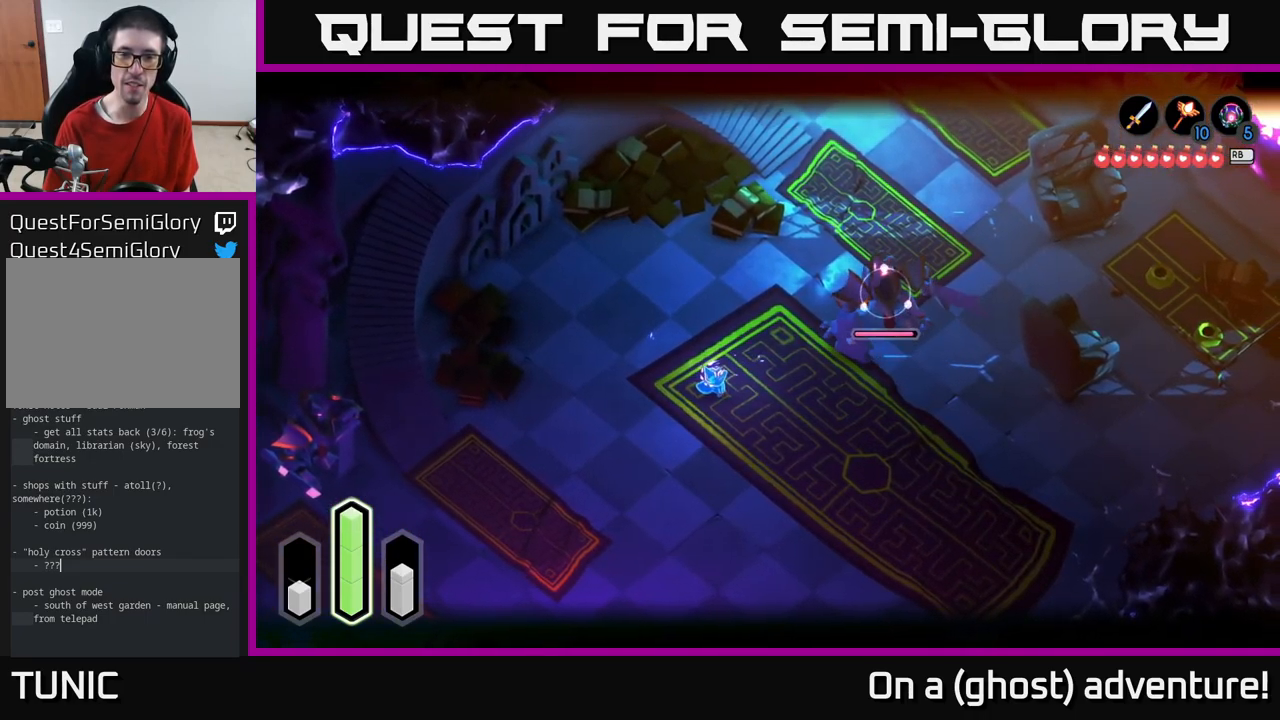
{"buttons": ["L2"], "left_stick": "down-left", "right_stick": "center", "events": [[67, "left_stick", "down-left"]]}
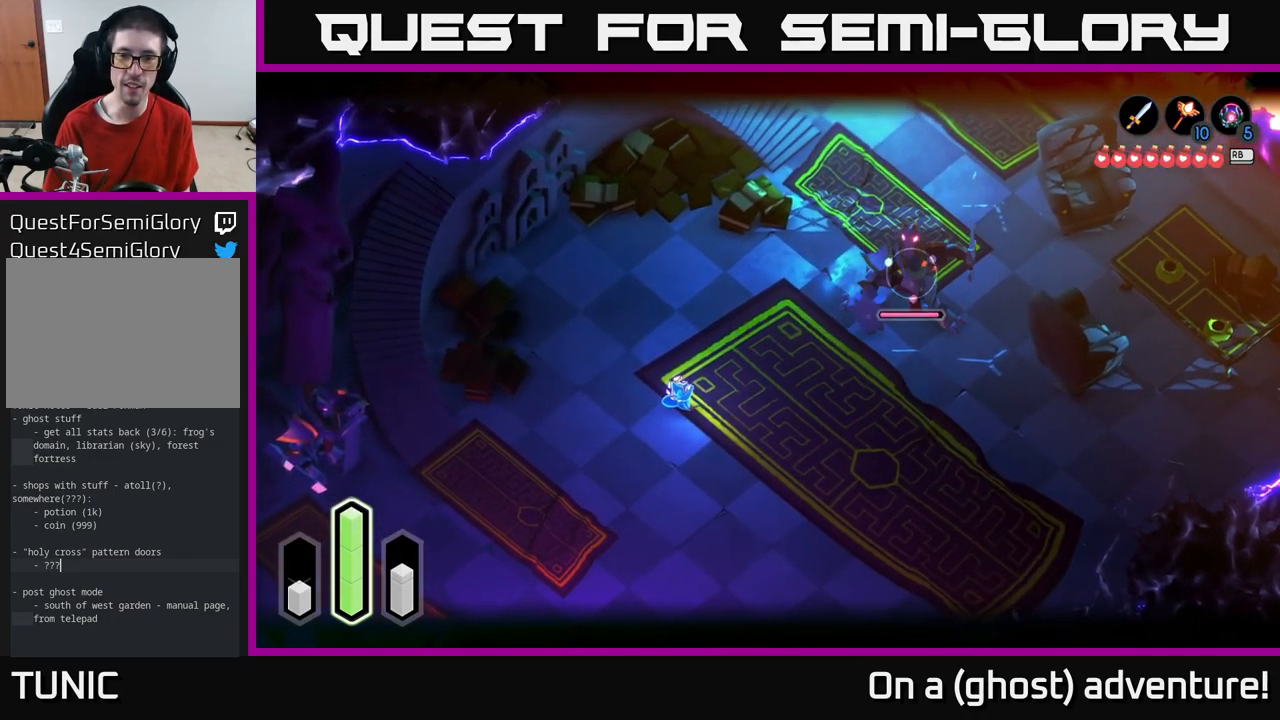
{"buttons": ["L2"], "left_stick": "center", "right_stick": "center", "events": [[50, "left_stick", "right"], [250, "left_stick", "center"], [284, "R2", "down"], [334, "R2", "up"]]}
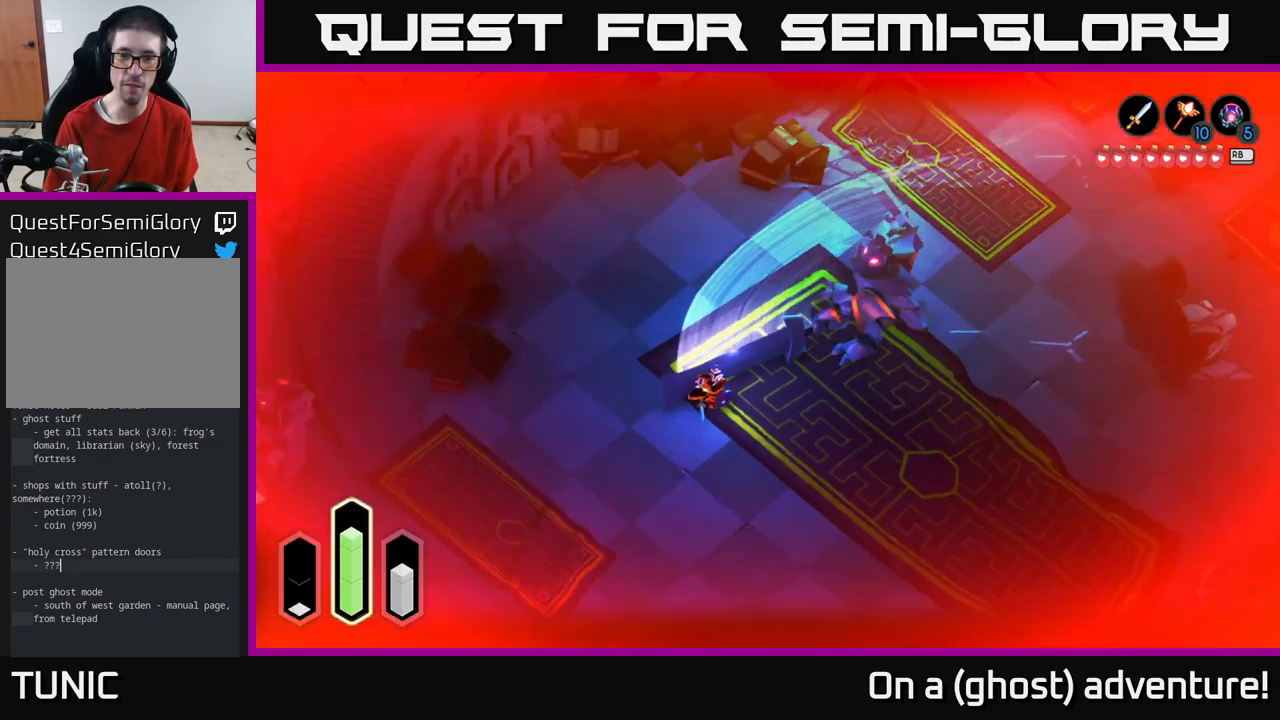
{"buttons": ["L2"], "left_stick": "center", "right_stick": "center", "events": []}
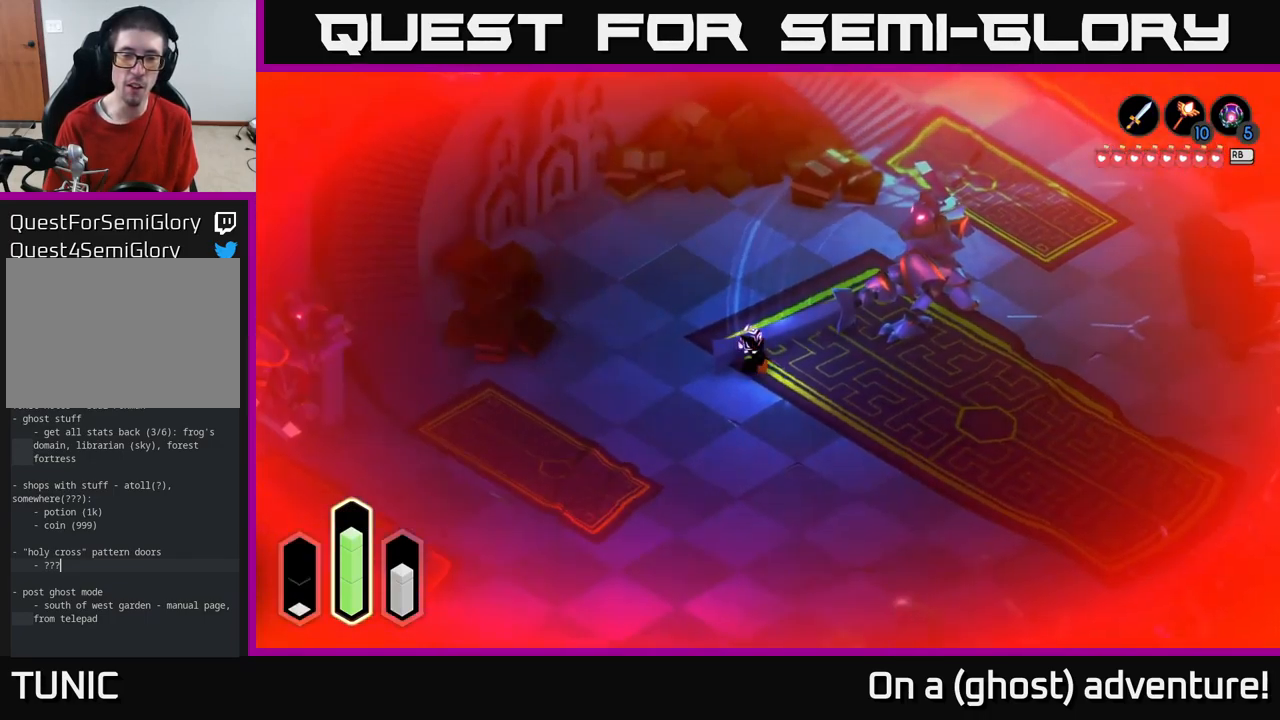
{"buttons": [], "left_stick": "center", "right_stick": "center", "events": [[100, "L2", "up"]]}